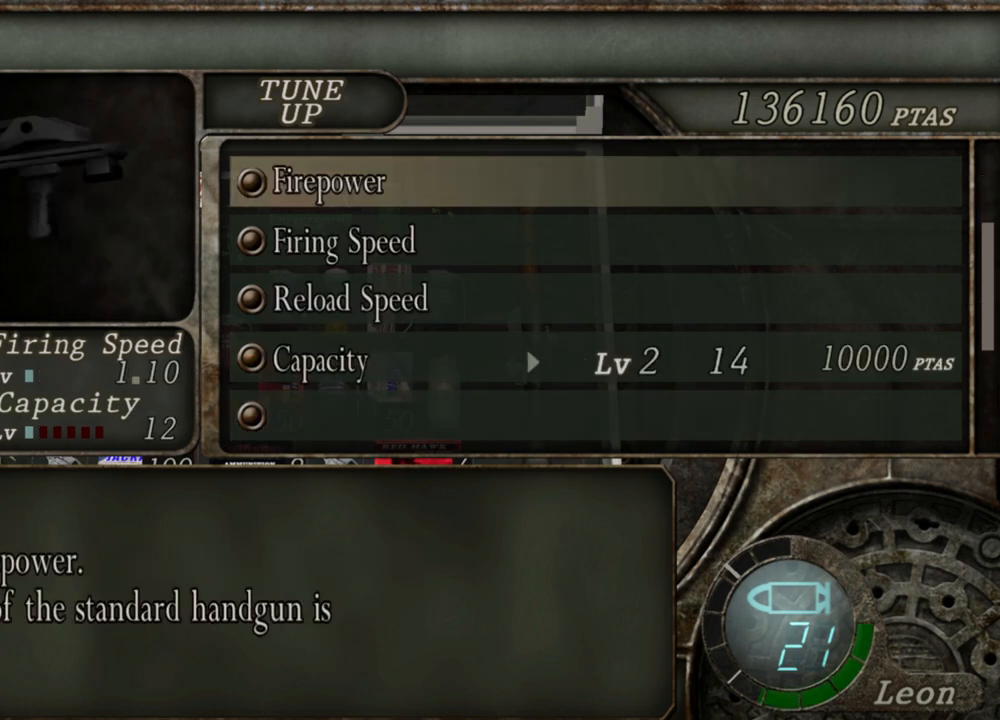
Gameplay with keyboard and mouse; each line is a JSON object with the keys and mouse buttons held at the frame after it. "events" lists presses ("down") and releases ("up") of "1", "2", "3", "4", "5", "a", "alt", "b", "c", "ctrl", "d", "e", "f", "g", "q", "r", "s", "shift", "space", "t", "tab", "tilde", "v", "w", "x", "z", "mouse_left", "mouse_wheel", "mouse_right", "mouse_mb4" and "mouse_mb5" between this image and that frame as [ms after this image, input, new state], when the widget could be followed in between. "mouse_left", "mouse_wheel", "mouse_right", "mouse_mb4", "mouse_mb5" = the "left", "wheel", "right", "mb4", "mb5" buttons of the "mouse" list. No other keys are recorded. "wheel" means that the mouse wheel is clicked or scrolled. Mouse movement is not recorded.
{"keys": ["w"], "mouse": [], "events": [[100, "s", "down"], [167, "s", "up"], [500, "w", "down"]]}
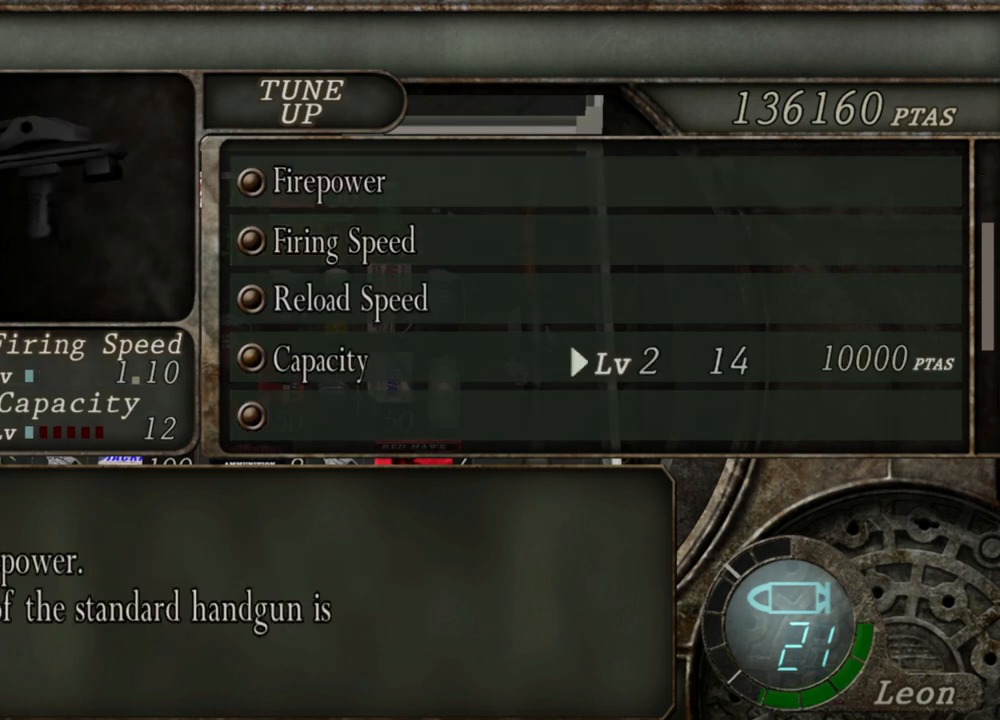
{"keys": [], "mouse": [], "events": [[67, "w", "up"]]}
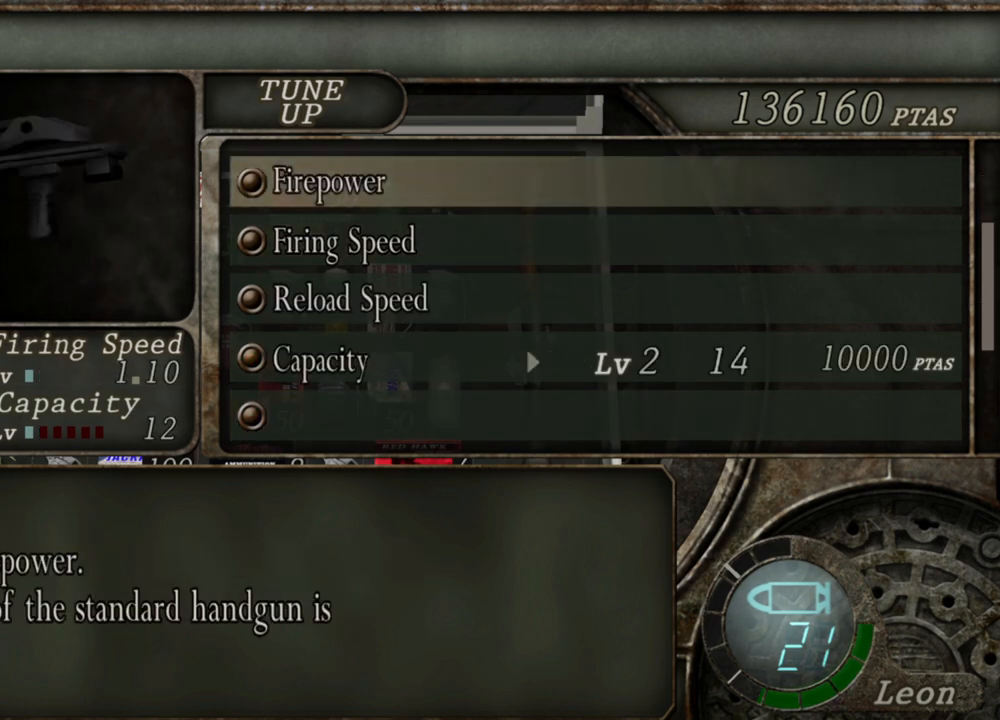
{"keys": [], "mouse": [], "events": []}
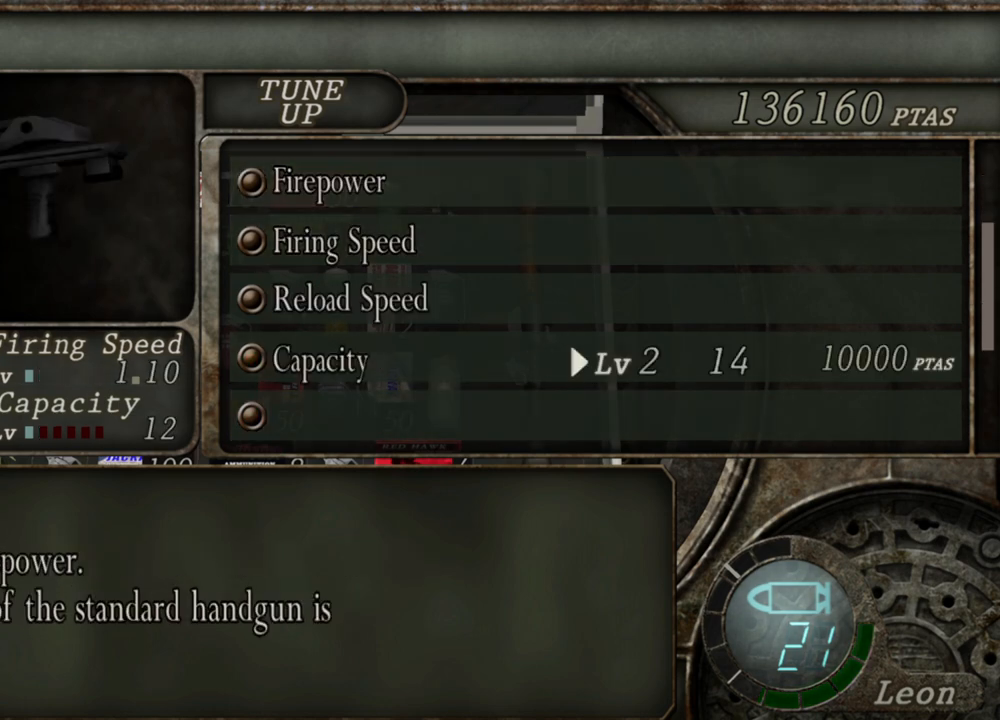
{"keys": [], "mouse": [], "events": []}
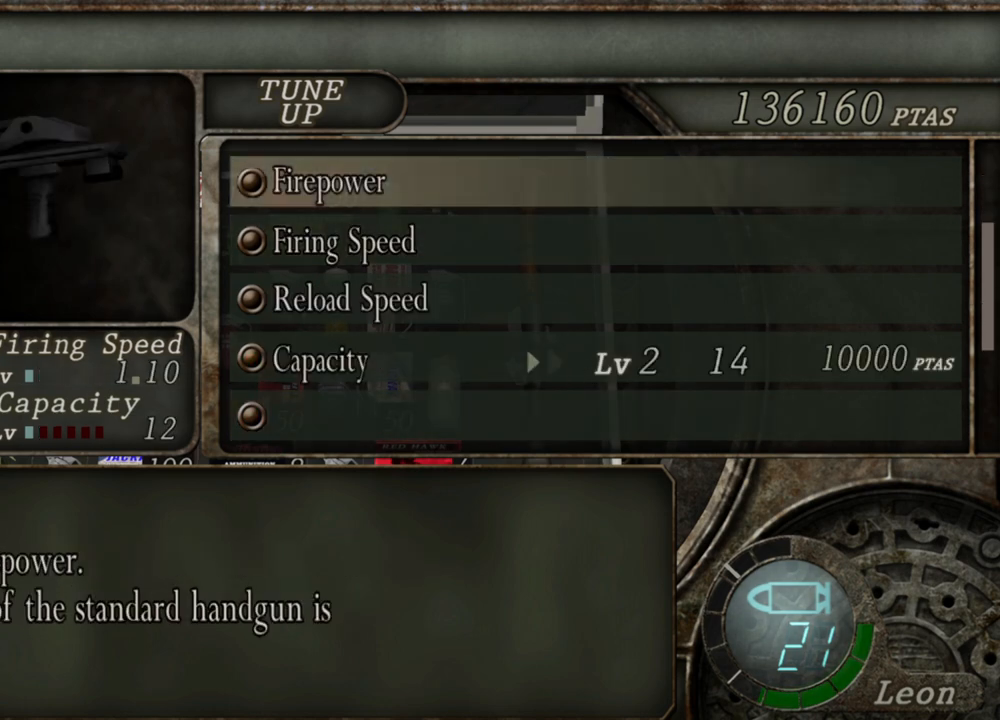
{"keys": [], "mouse": [], "events": []}
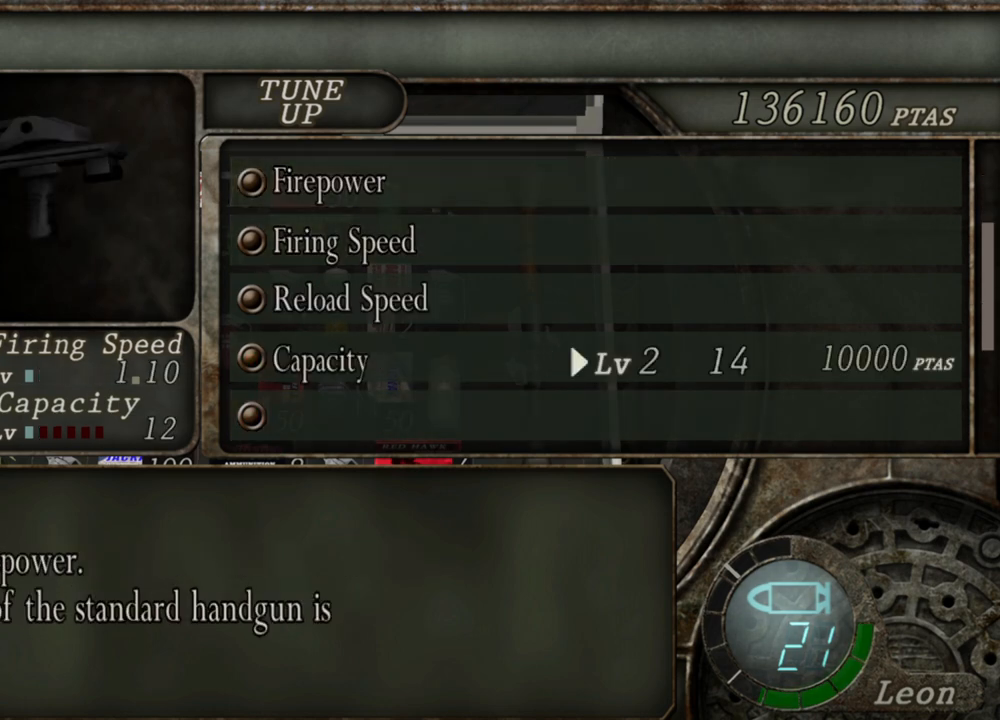
{"keys": [], "mouse": [], "events": []}
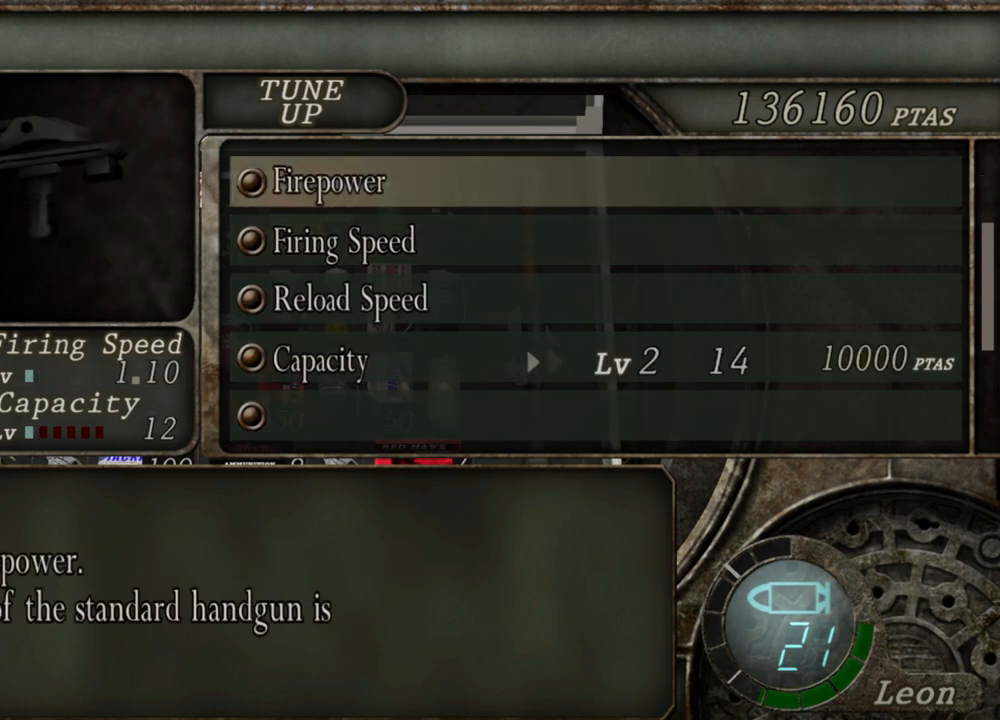
{"keys": [], "mouse": [], "events": []}
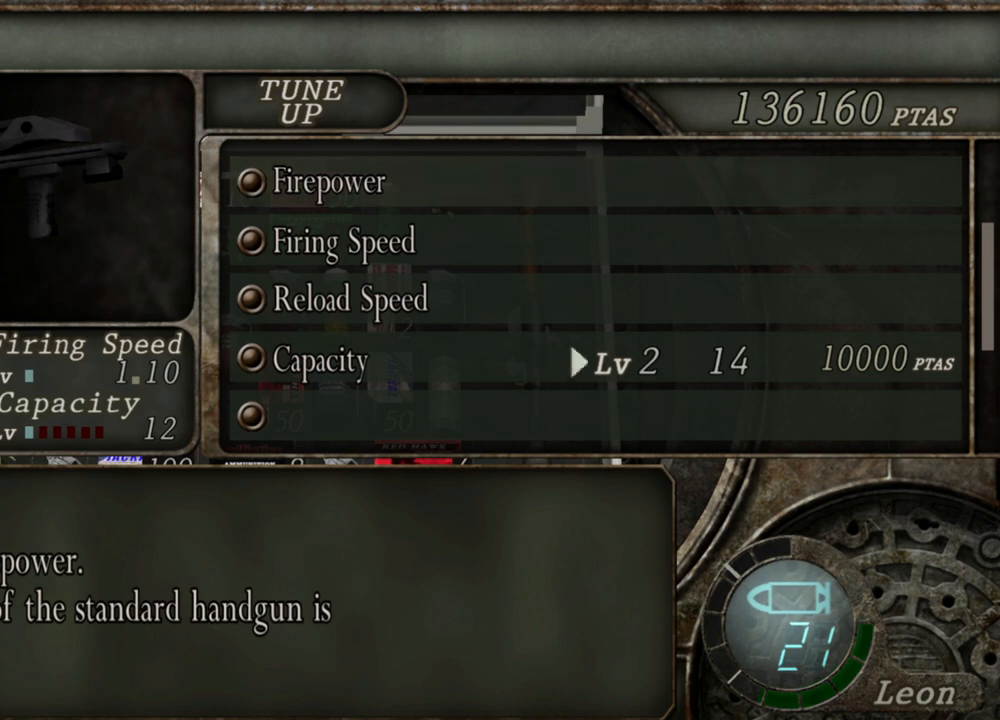
{"keys": [], "mouse": [], "events": []}
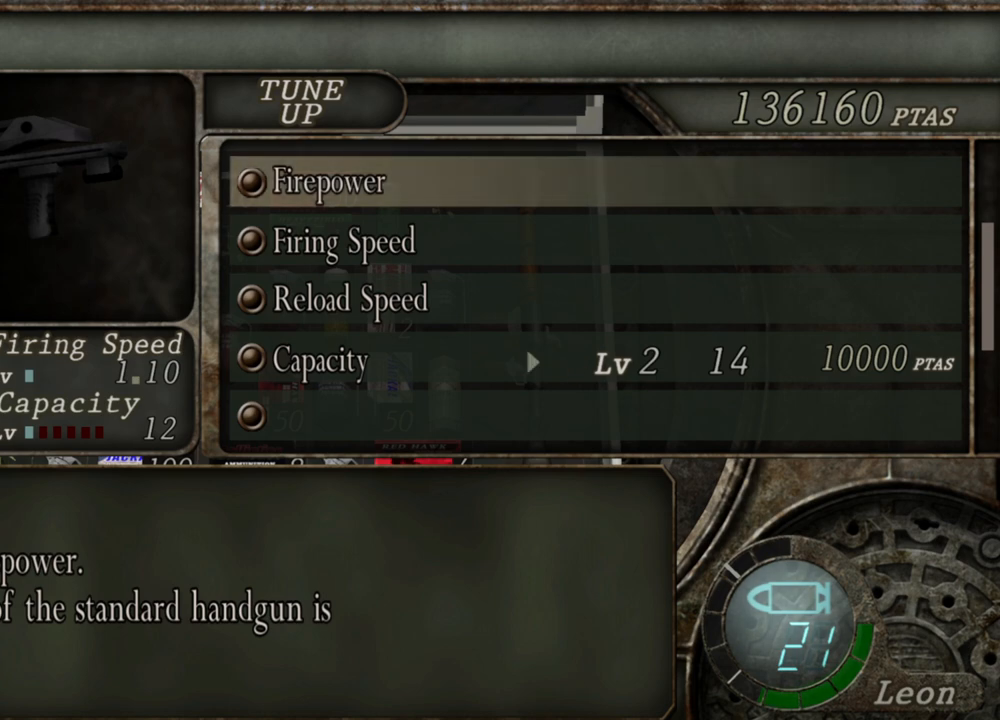
{"keys": [], "mouse": [], "events": []}
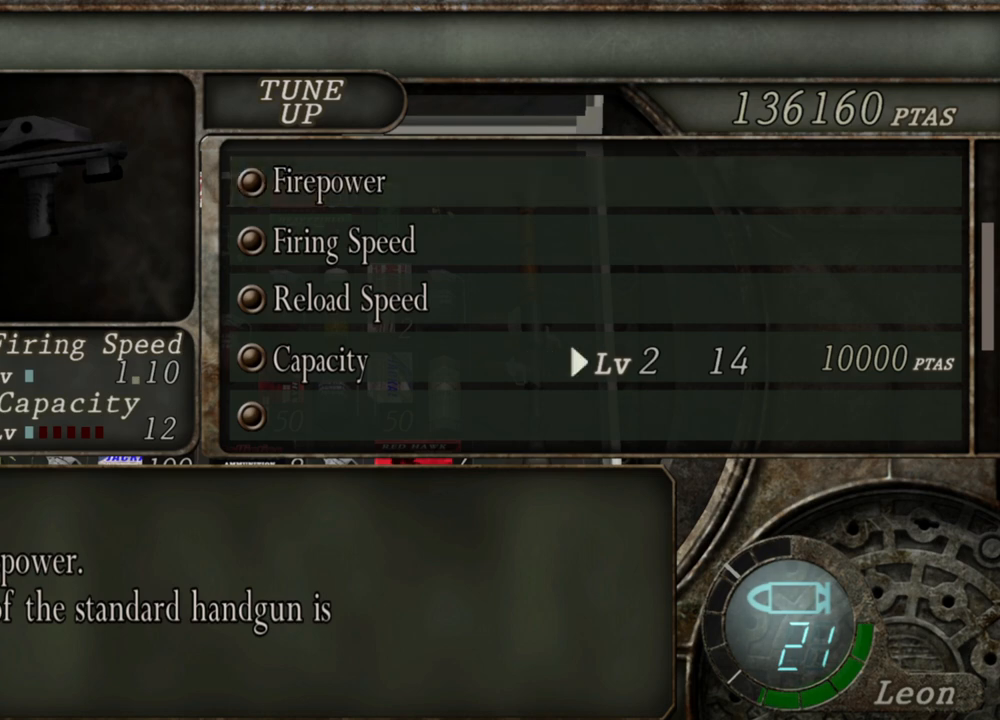
{"keys": [], "mouse": [], "events": []}
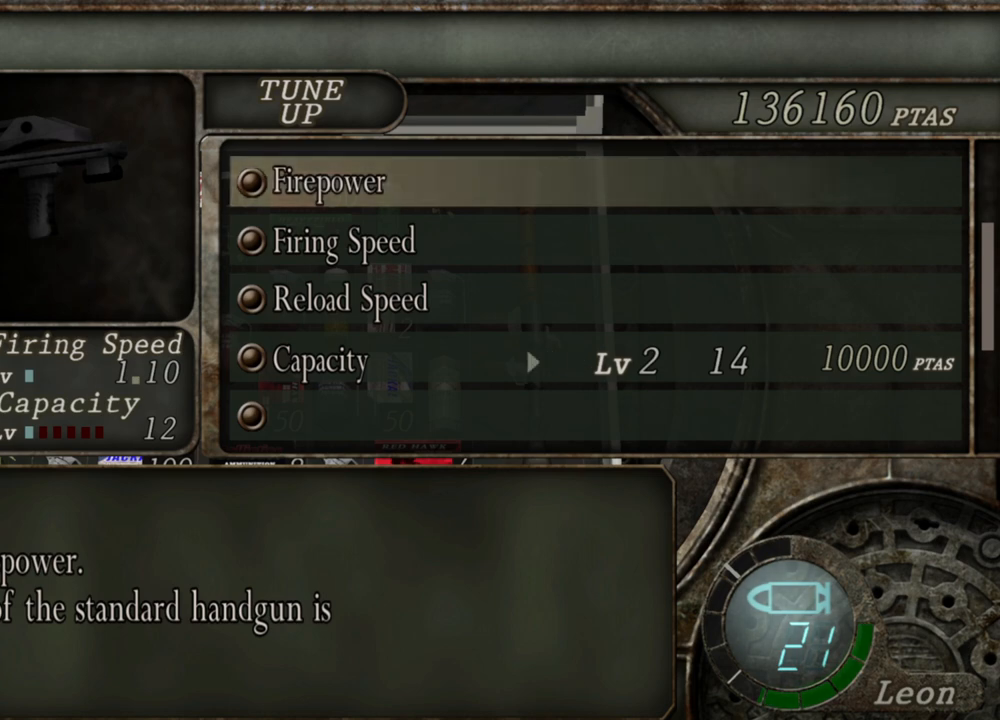
{"keys": [], "mouse": [], "events": []}
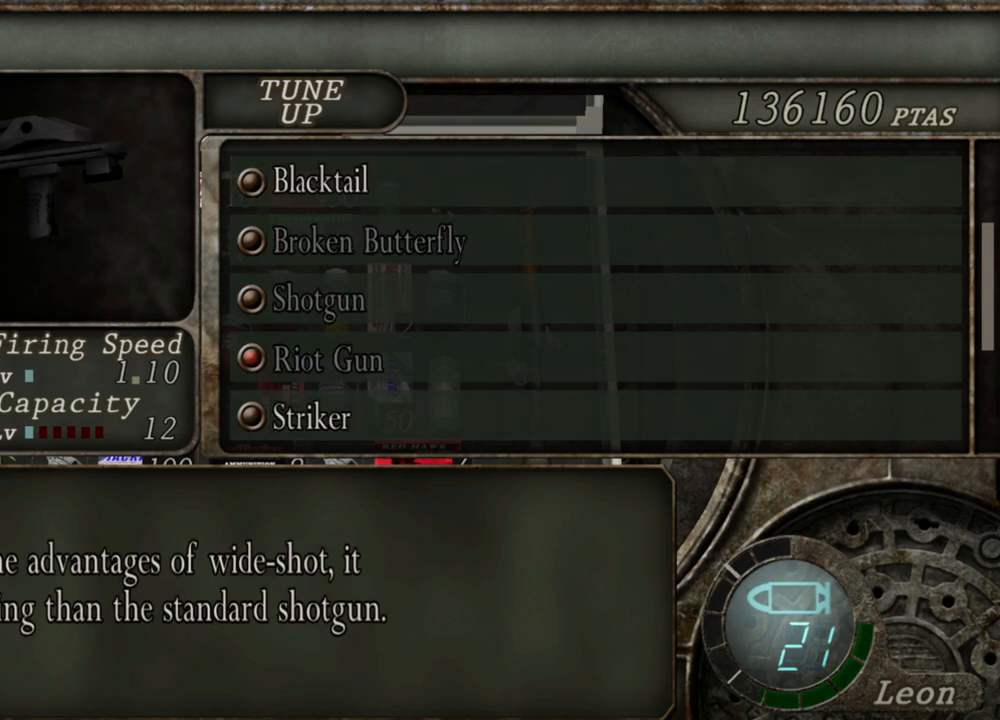
{"keys": [], "mouse": [], "events": [[333, "s", "down"], [433, "s", "up"]]}
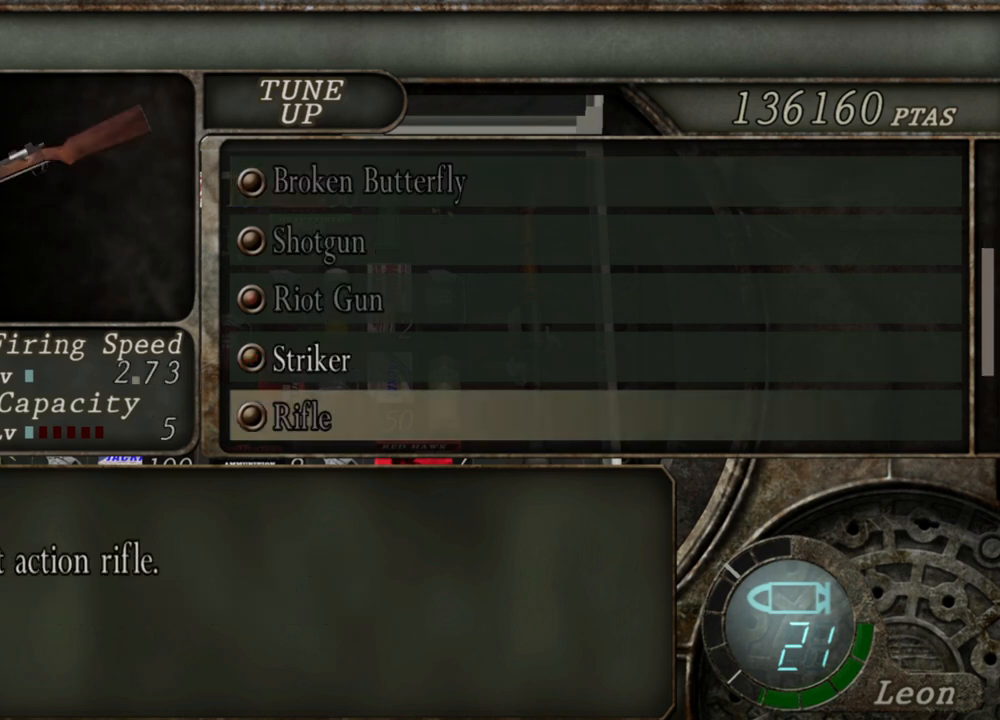
{"keys": [], "mouse": [], "events": [[300, "s", "down"], [433, "s", "up"]]}
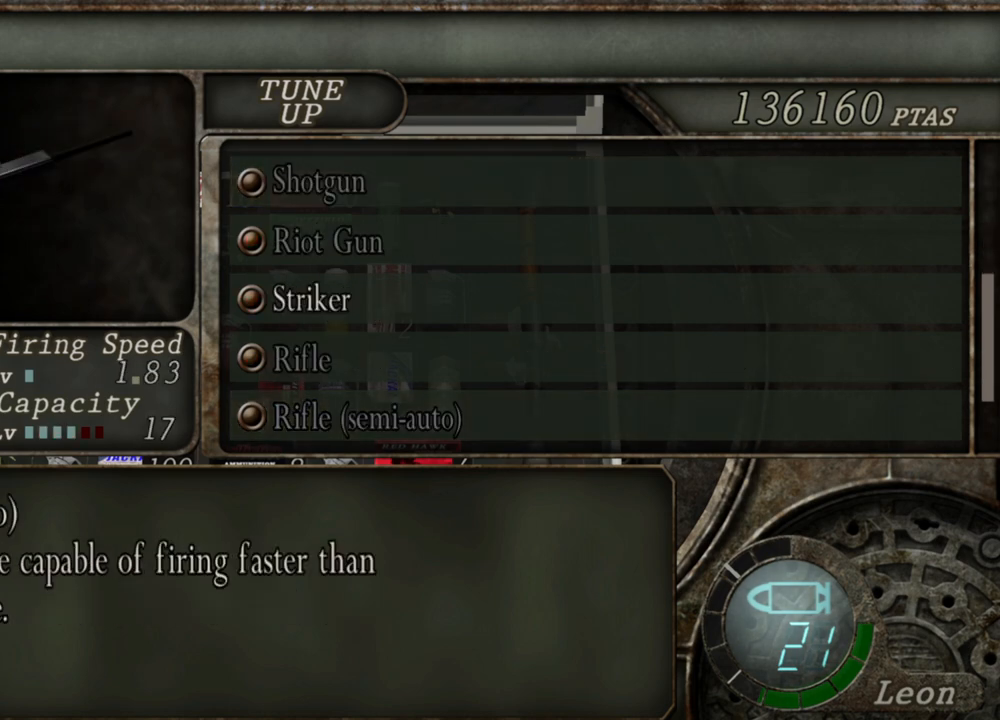
{"keys": [], "mouse": [], "events": [[233, "s", "down"], [367, "s", "up"]]}
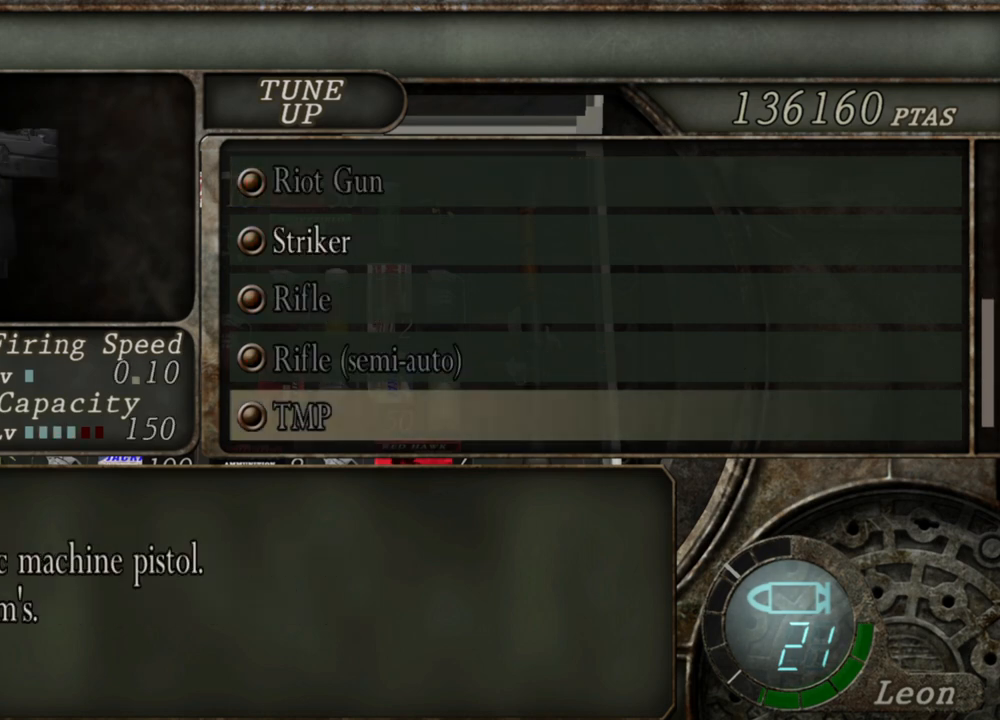
{"keys": [], "mouse": [], "events": [[133, "s", "down"], [200, "s", "up"]]}
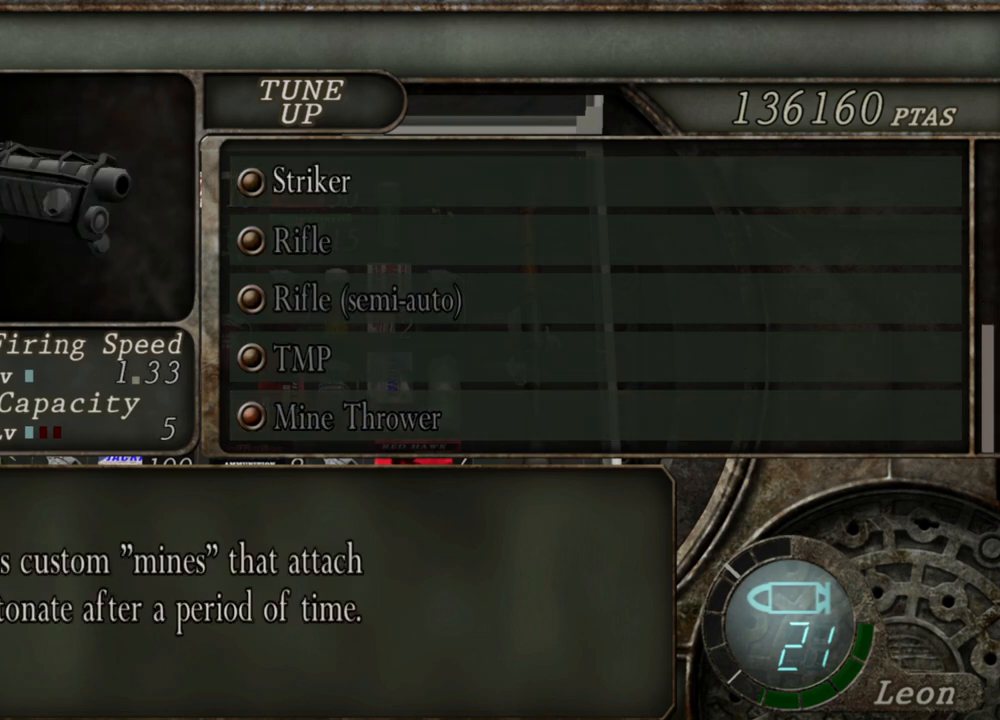
{"keys": [], "mouse": [], "events": [[67, "s", "down"], [133, "s", "up"]]}
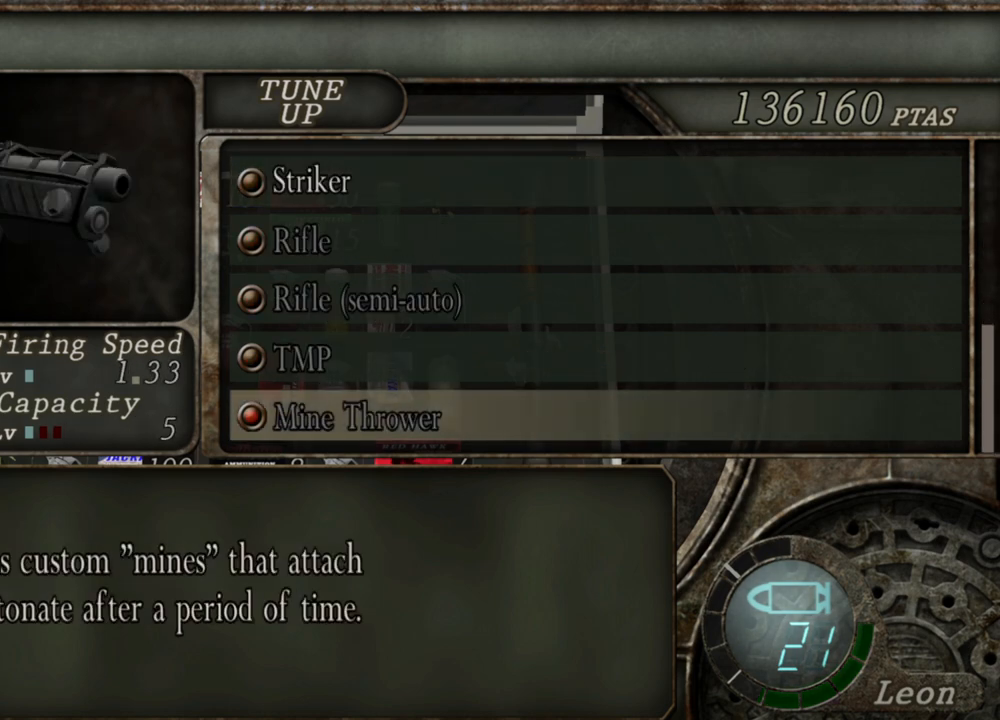
{"keys": [], "mouse": [], "events": [[167, "s", "down"], [333, "s", "up"], [400, "s", "down"], [467, "s", "up"]]}